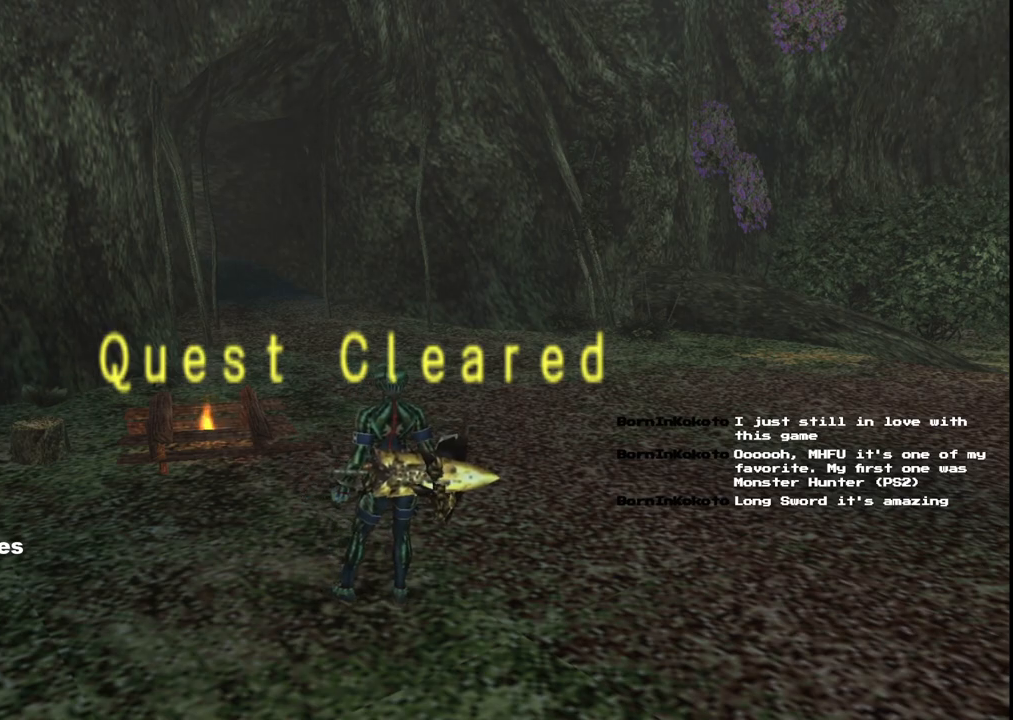
Gameplay with a controller (Xbox layout); each line is a JSON object with the inputs held at the frame after it. "events" lists button and stick changes between this image and that frame as [ms after this image, input, new state], when the widget could be followed in between. Not read: L2 L3 R2 R3.
{"buttons": [], "left_stick": "up-right", "right_stick": "center", "events": [[233, "left_stick", "up-right"]]}
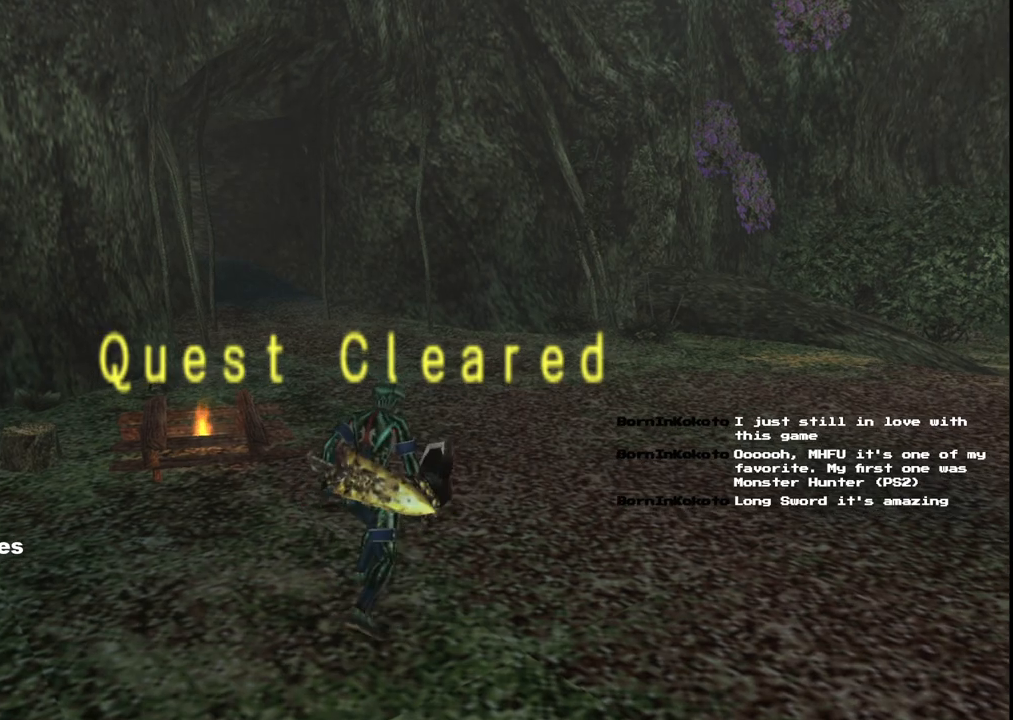
{"buttons": [], "left_stick": "up-right", "right_stick": "center", "events": []}
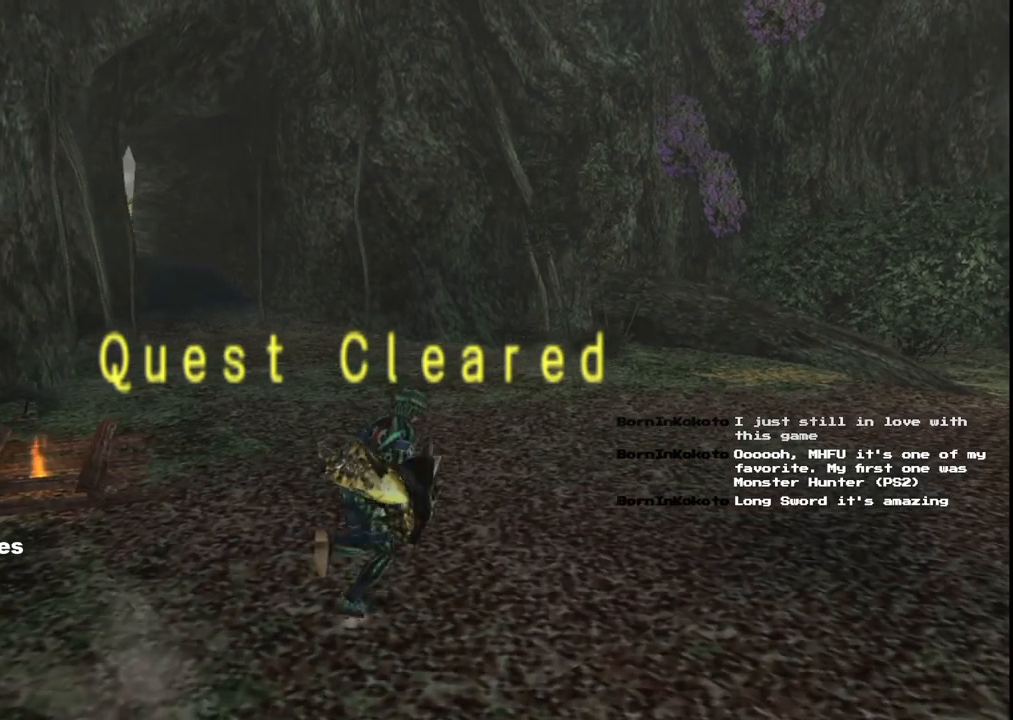
{"buttons": [], "left_stick": "up-right", "right_stick": "left", "events": [[350, "right_stick", "left"]]}
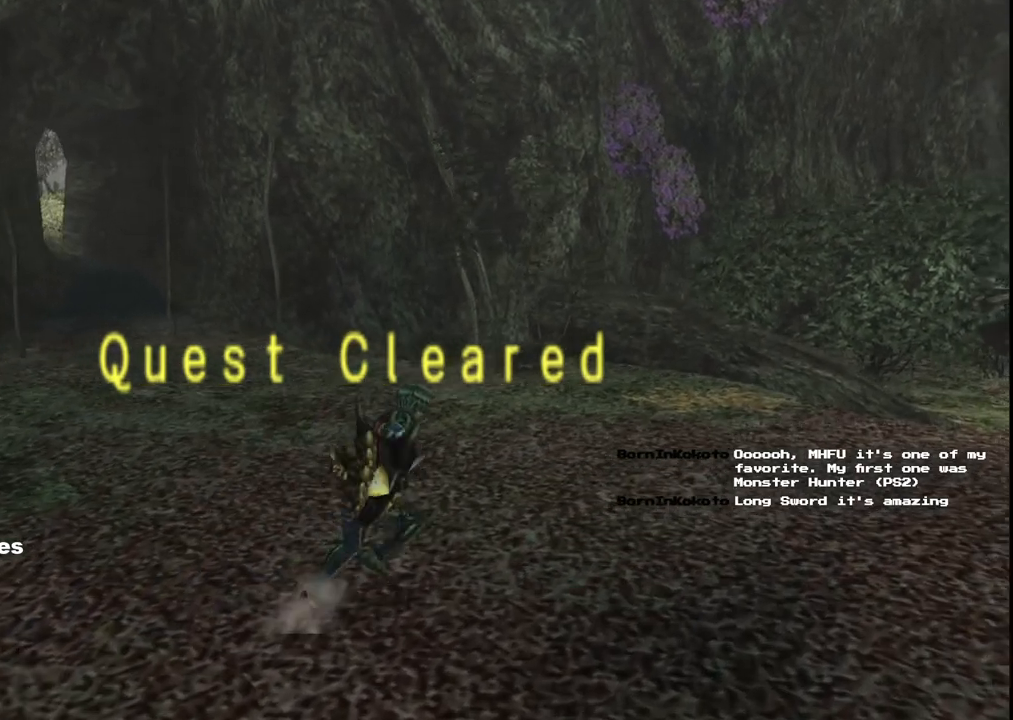
{"buttons": [], "left_stick": "down-left", "right_stick": "center", "events": [[50, "left_stick", "down-right"], [233, "left_stick", "down"], [467, "right_stick", "center"], [483, "left_stick", "down-left"]]}
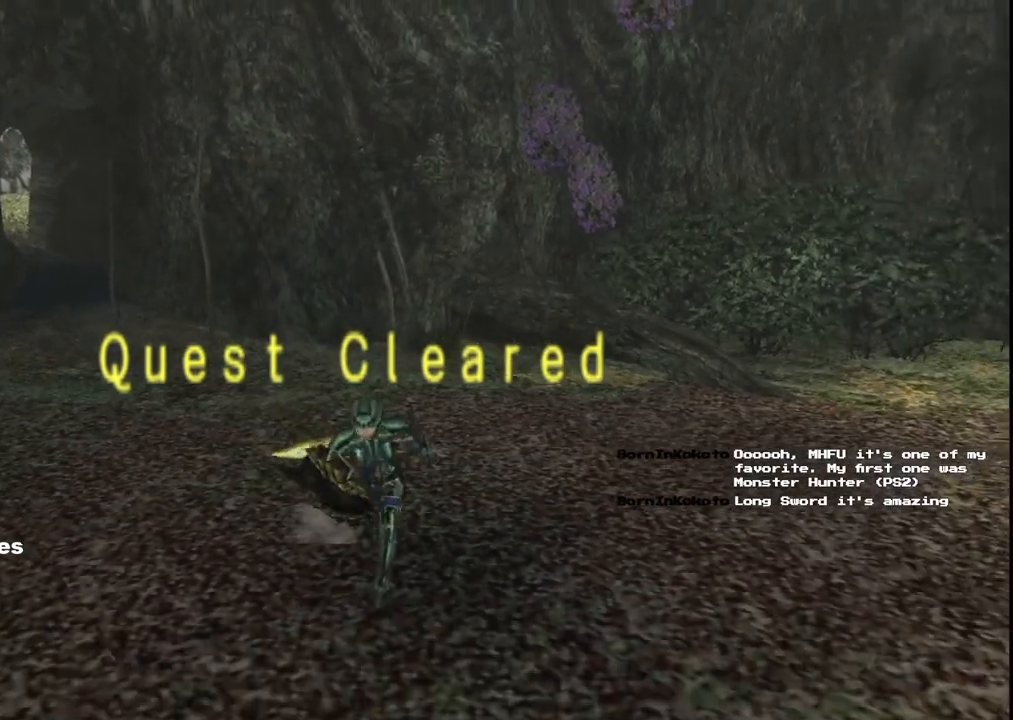
{"buttons": [], "left_stick": "up-left", "right_stick": "center", "events": [[283, "left_stick", "up-left"]]}
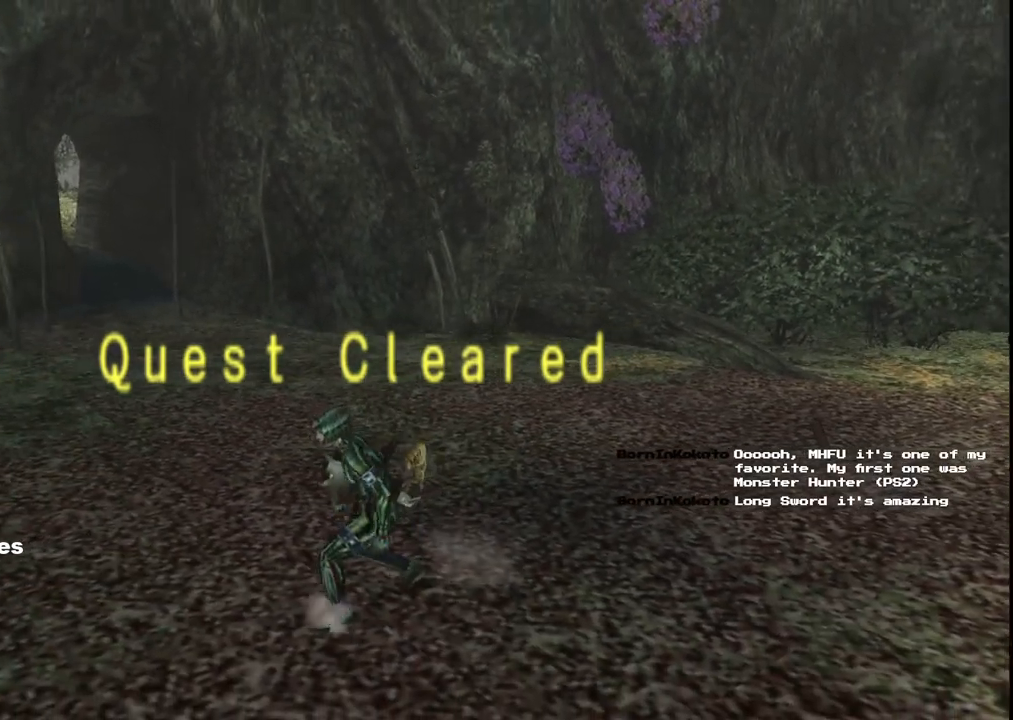
{"buttons": [], "left_stick": "up", "right_stick": "center", "events": [[100, "left_stick", "up"]]}
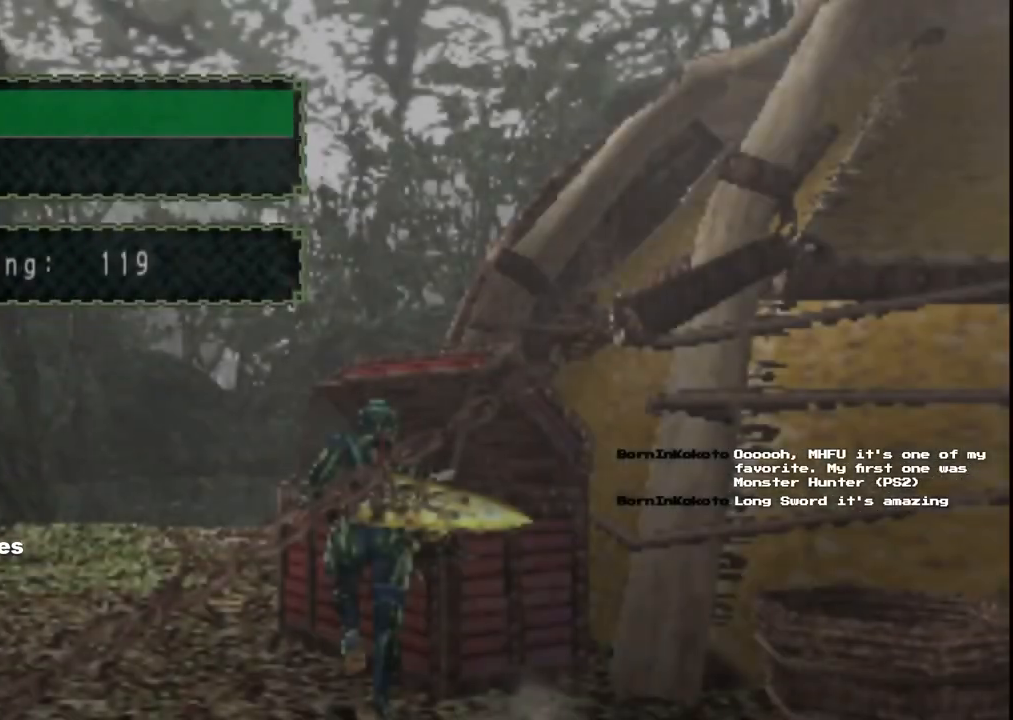
{"buttons": [], "left_stick": "center", "right_stick": "center", "events": [[233, "left_stick", "center"], [350, "A", "down"], [450, "A", "up"]]}
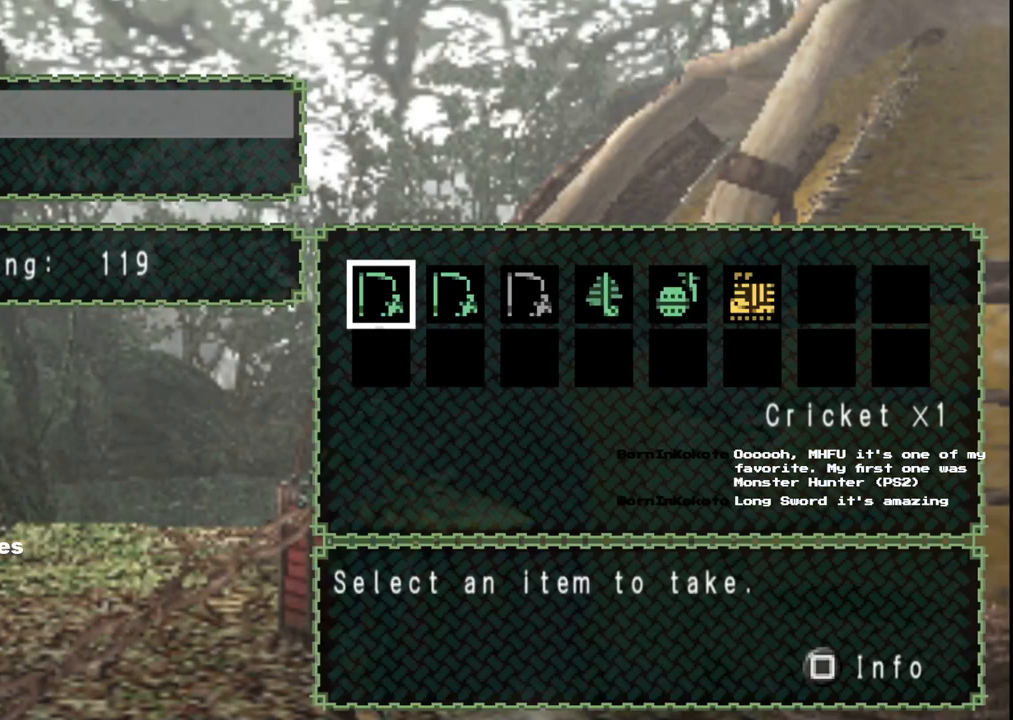
{"buttons": [], "left_stick": "center", "right_stick": "center", "events": [[400, "B", "down"], [483, "B", "up"]]}
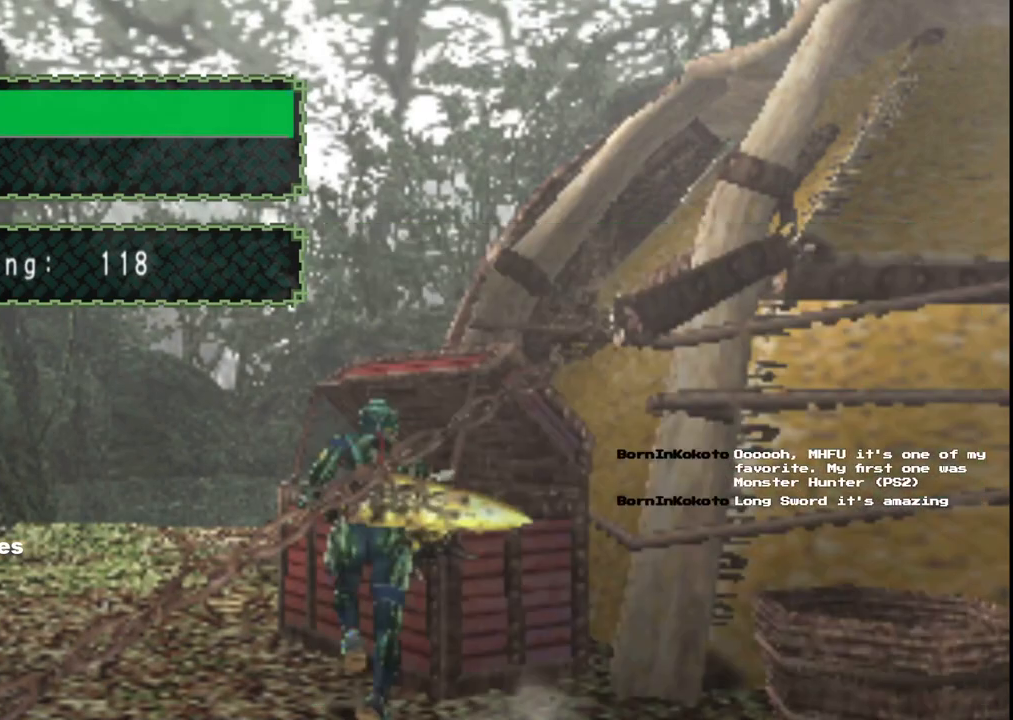
{"buttons": ["A"], "left_stick": "center", "right_stick": "center", "events": [[33, "DPAD_DOWN", "down"], [133, "DPAD_DOWN", "up"], [417, "A", "down"]]}
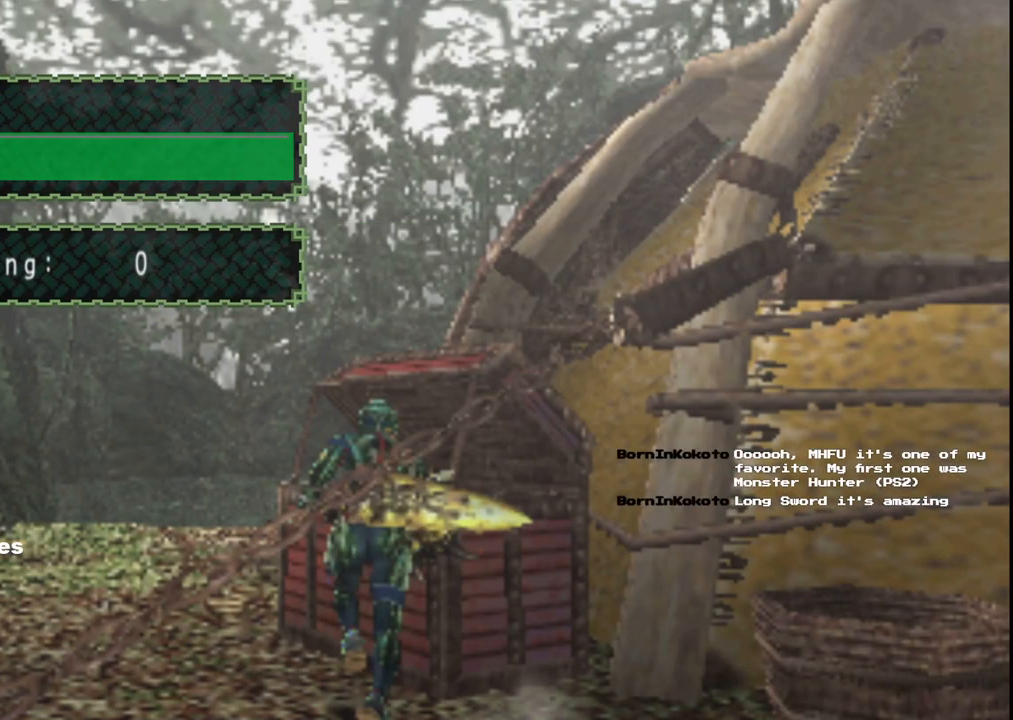
{"buttons": [], "left_stick": "center", "right_stick": "center", "events": [[17, "A", "up"]]}
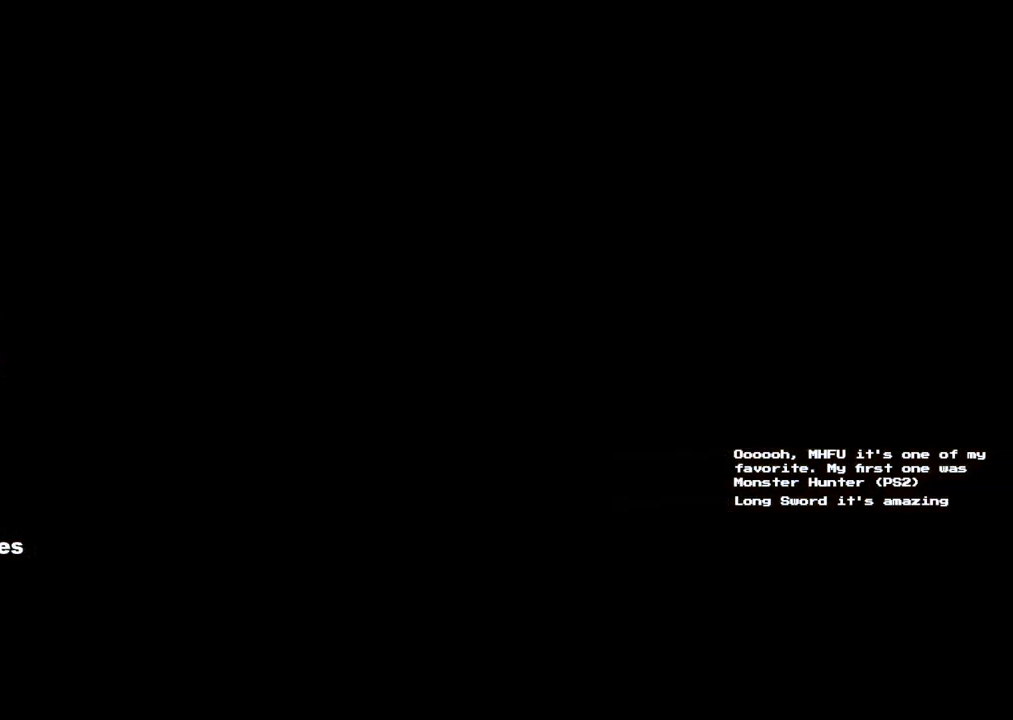
{"buttons": [], "left_stick": "center", "right_stick": "center", "events": []}
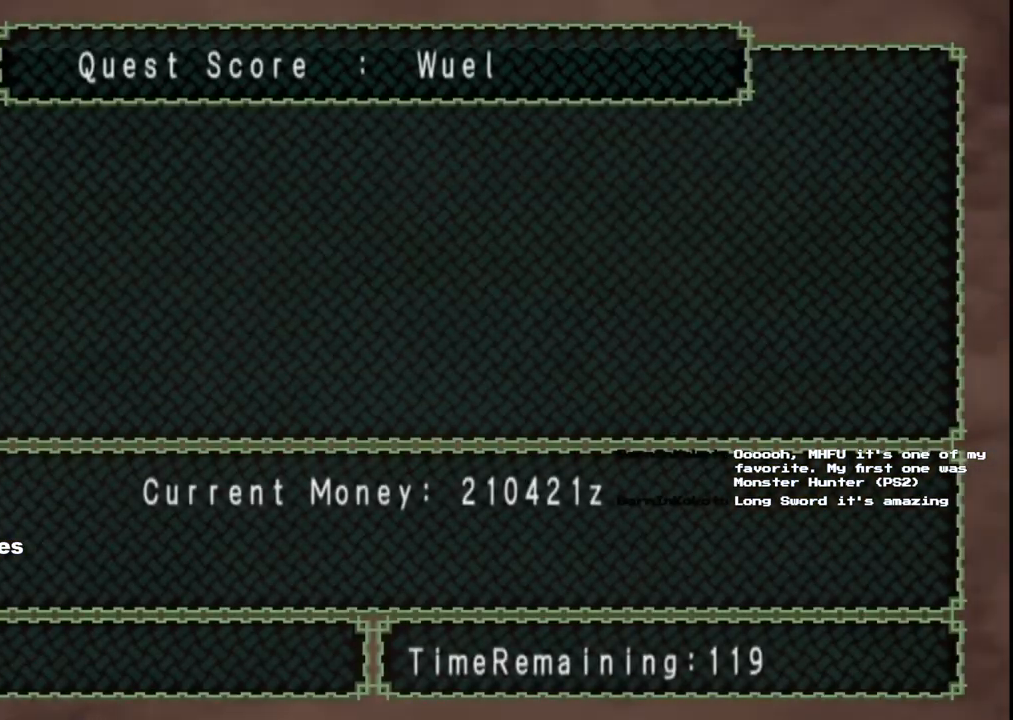
{"buttons": [], "left_stick": "center", "right_stick": "center", "events": []}
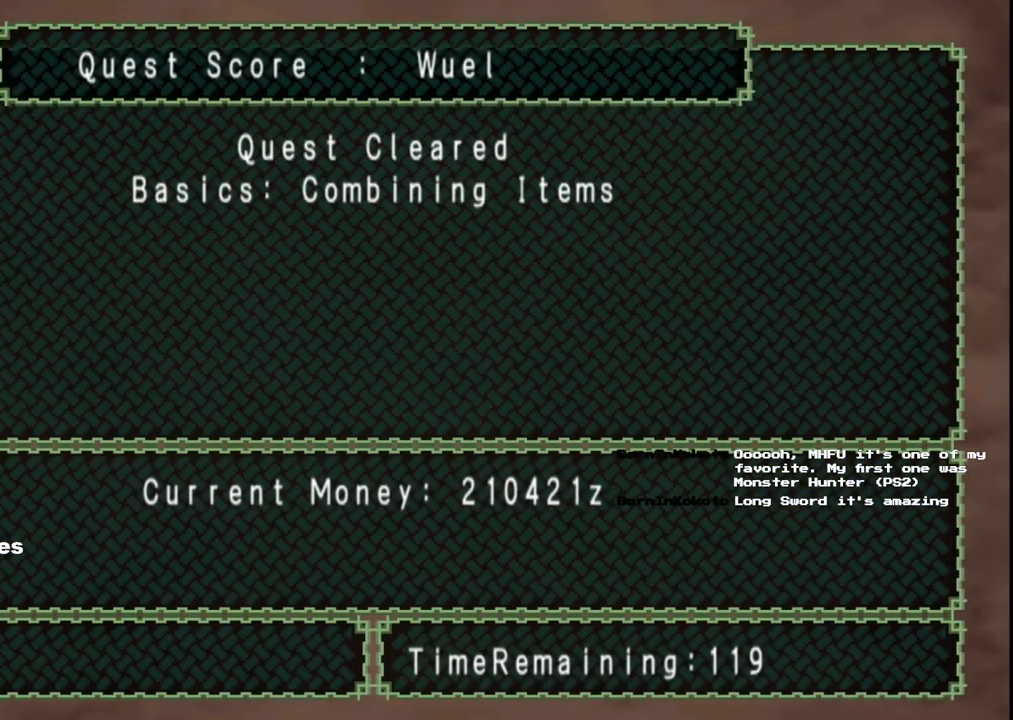
{"buttons": [], "left_stick": "center", "right_stick": "center", "events": []}
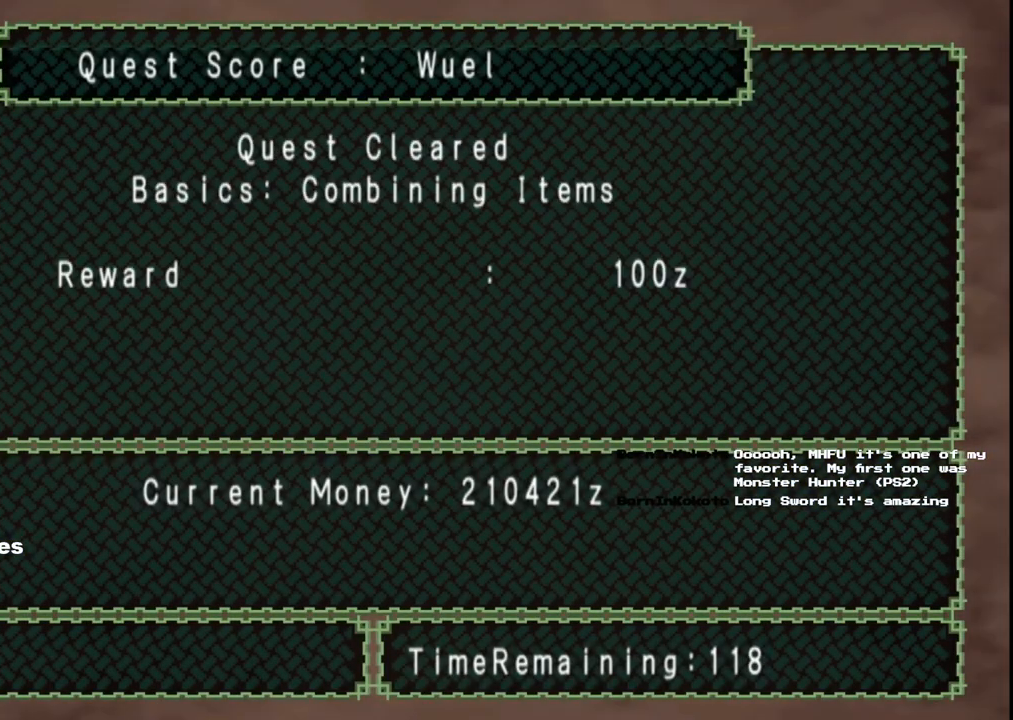
{"buttons": [], "left_stick": "center", "right_stick": "center", "events": []}
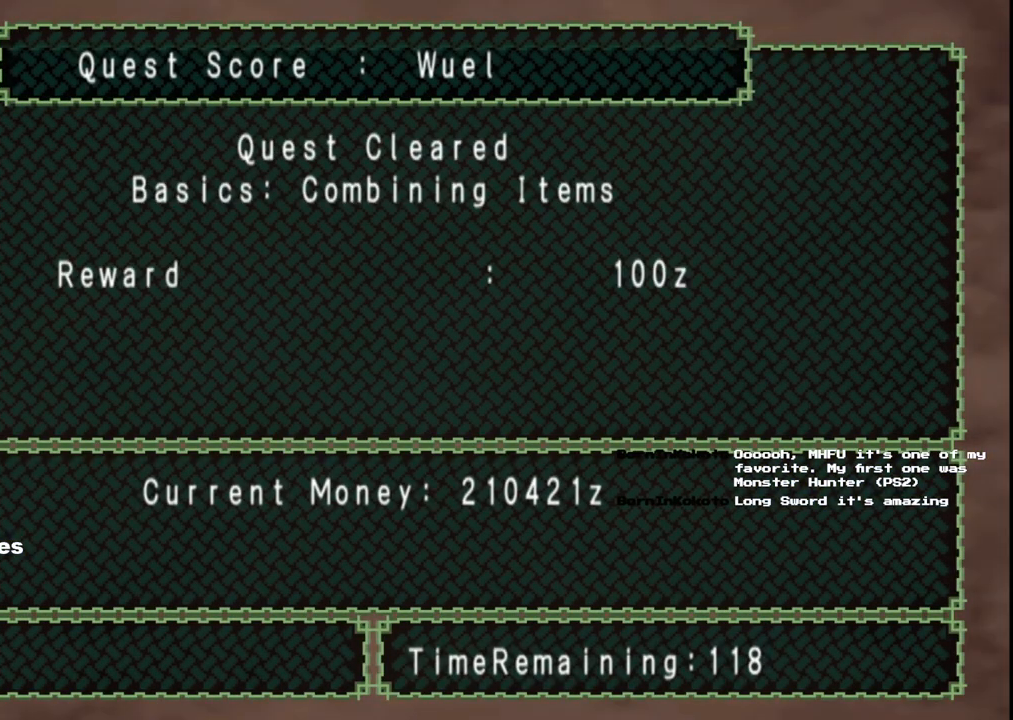
{"buttons": [], "left_stick": "center", "right_stick": "center", "events": []}
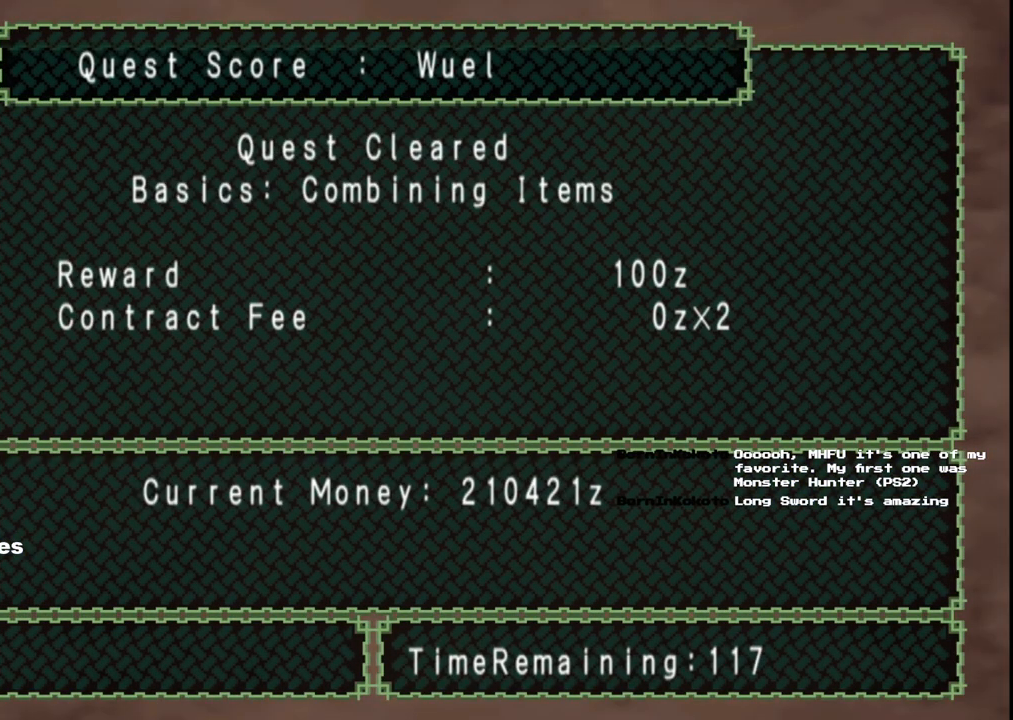
{"buttons": [], "left_stick": "center", "right_stick": "center", "events": []}
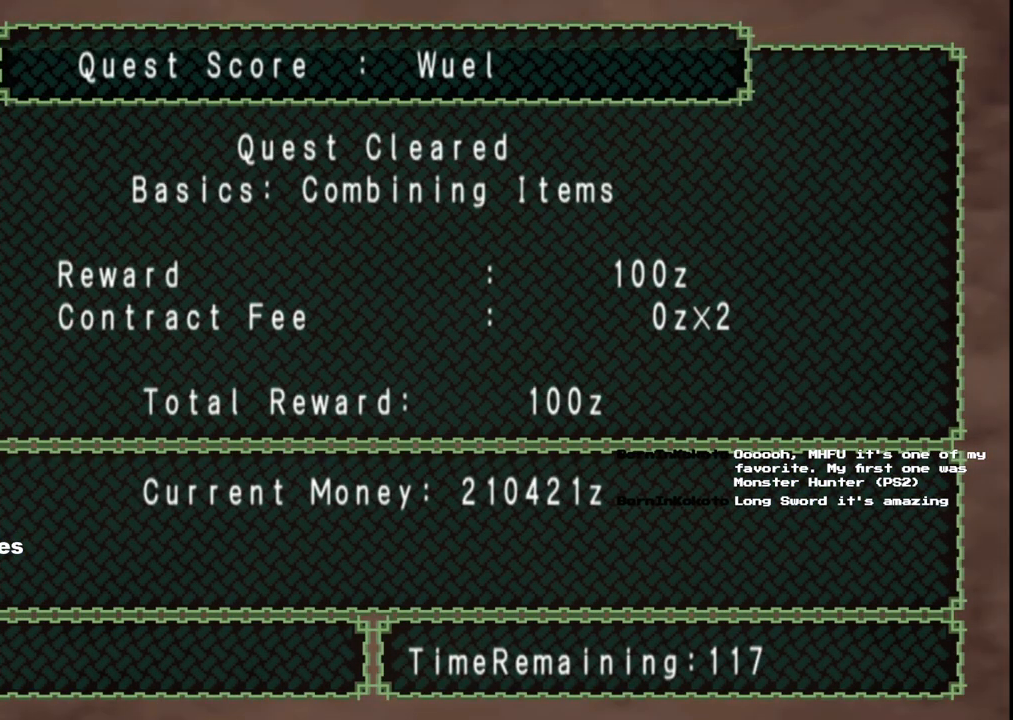
{"buttons": [], "left_stick": "center", "right_stick": "center", "events": []}
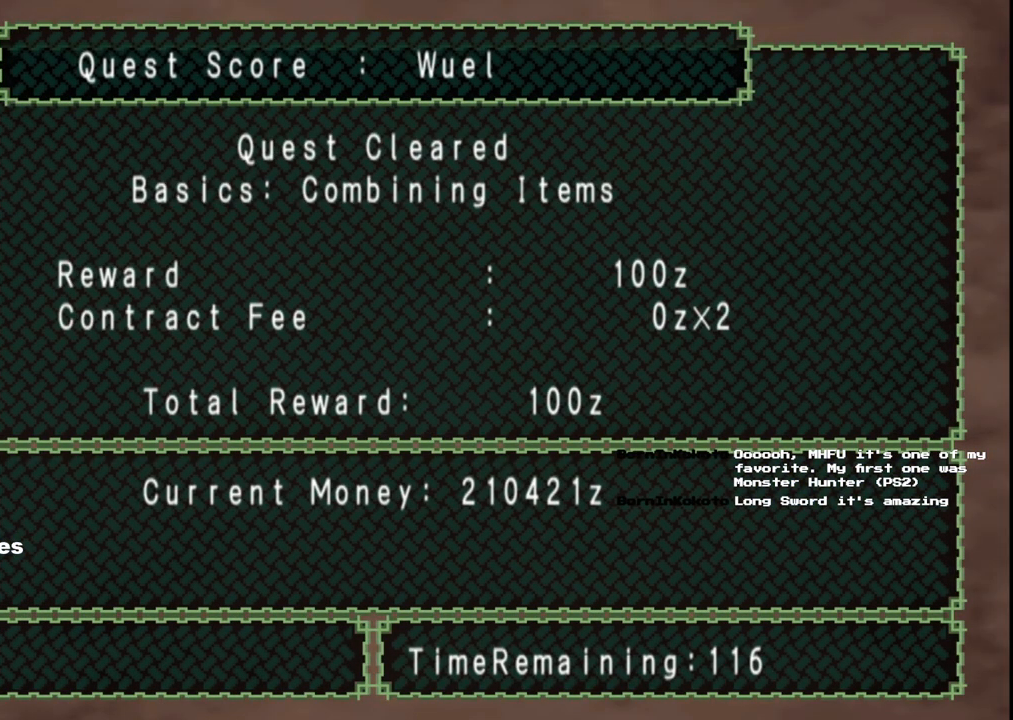
{"buttons": [], "left_stick": "center", "right_stick": "center", "events": []}